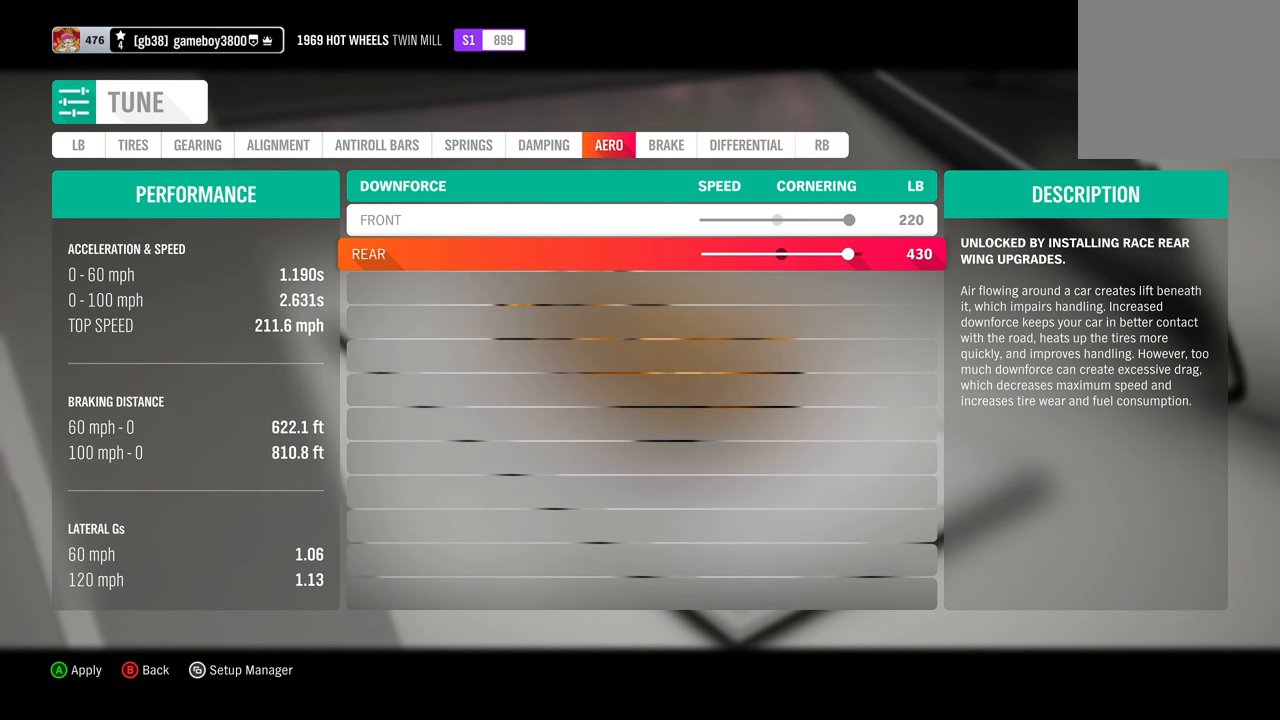
Gameplay with a controller (Xbox layout); each line is a JSON object with the inputs held at the frame after it. "events" lists button and stick changes between this image and that frame as [ms after this image, input, new state], when the widget could be followed in between. Not read: R3.
{"buttons": [], "left_stick": "center", "right_stick": "center", "events": []}
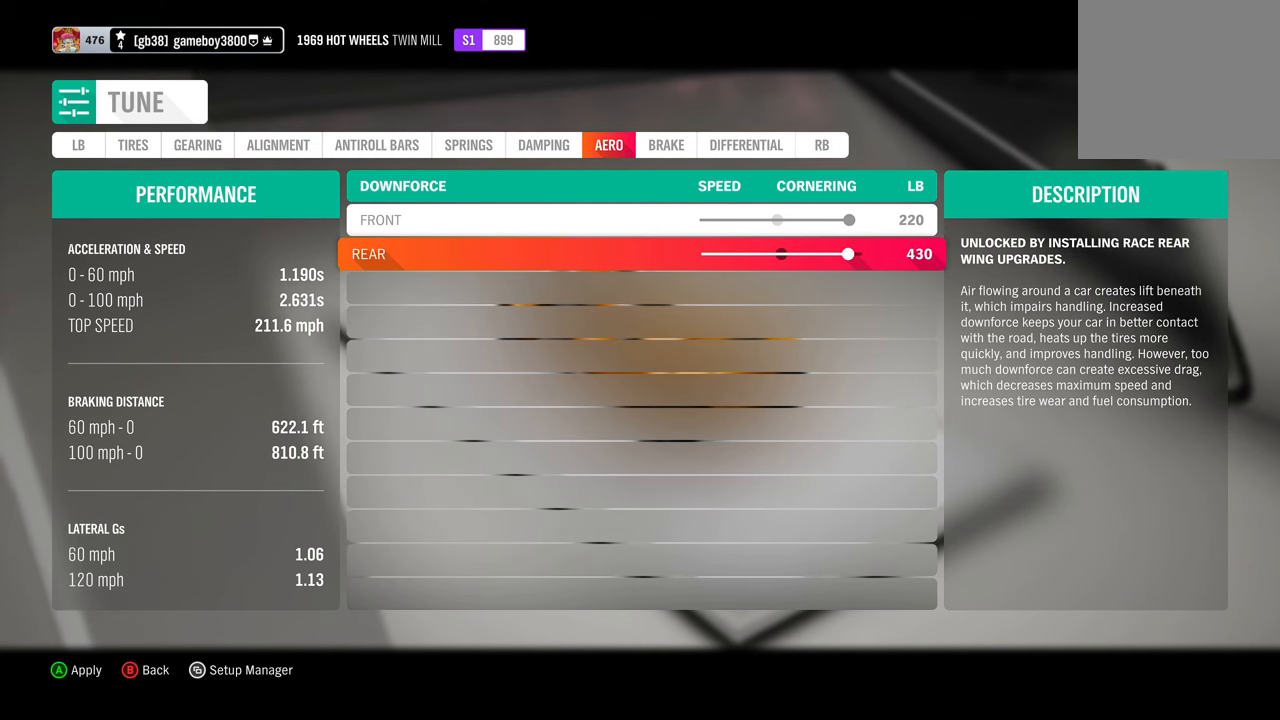
{"buttons": [], "left_stick": "center", "right_stick": "center", "events": []}
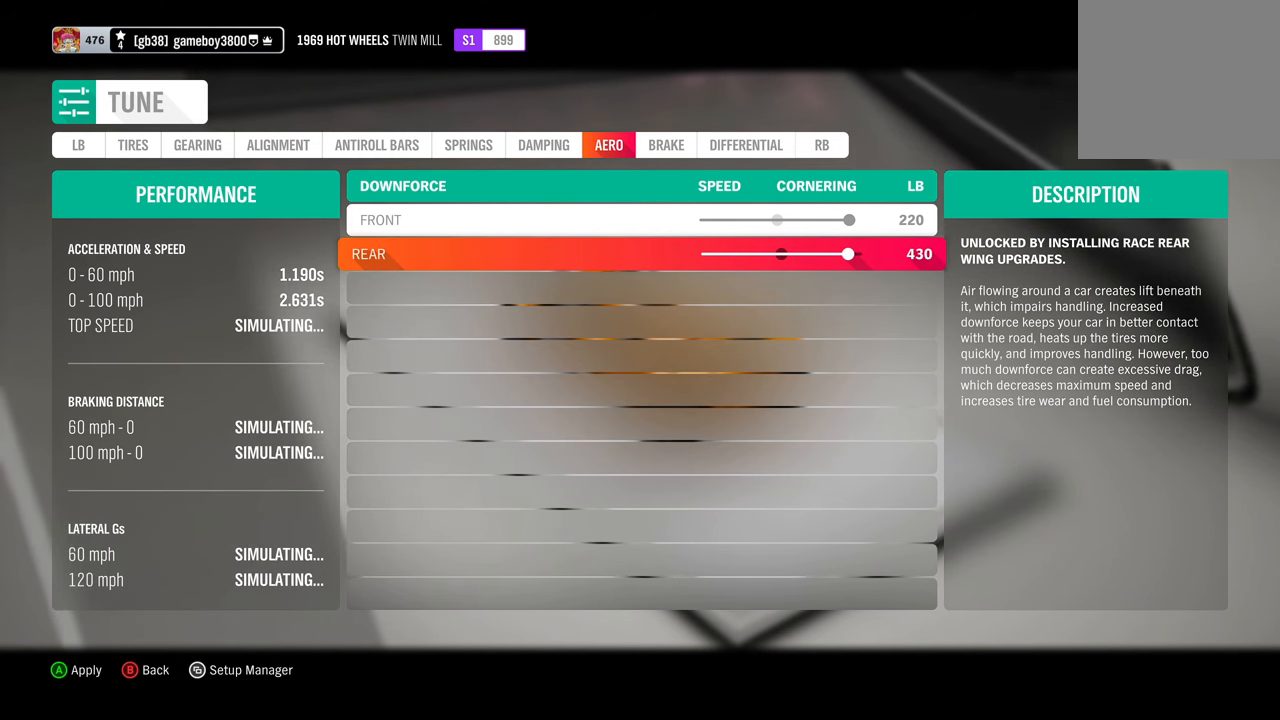
{"buttons": [], "left_stick": "center", "right_stick": "center", "events": []}
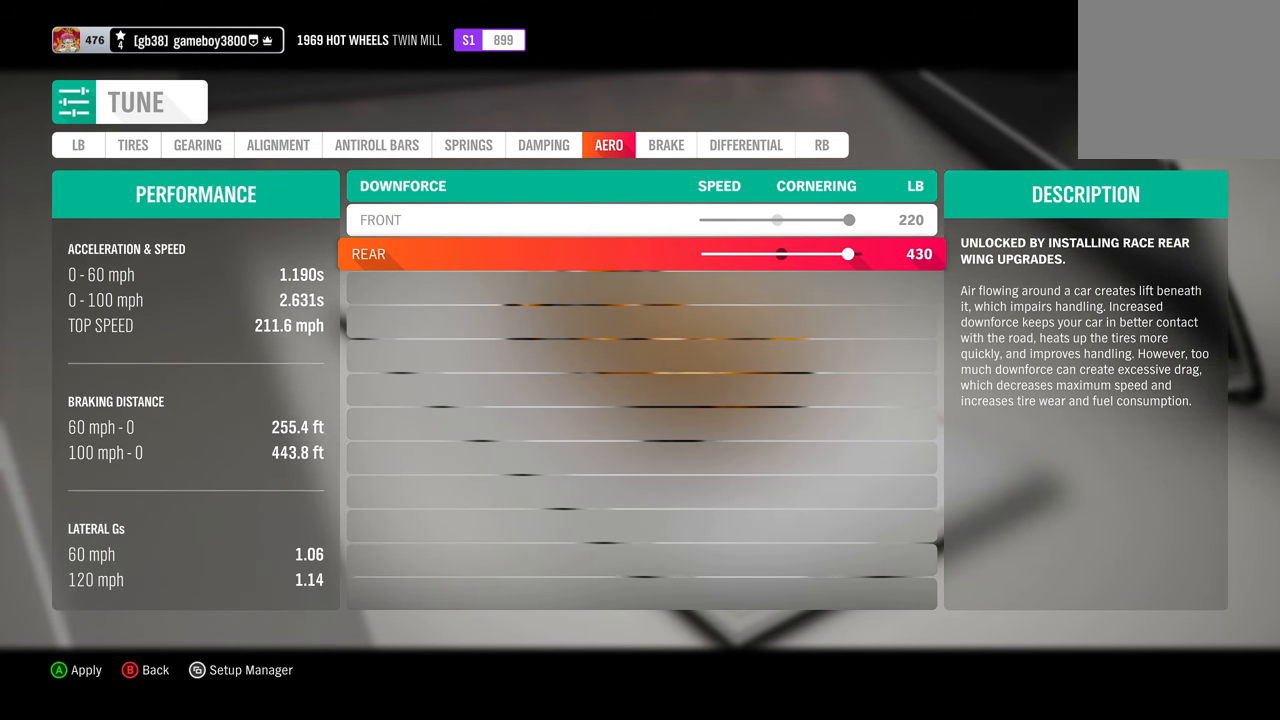
{"buttons": ["R1"], "left_stick": "center", "right_stick": "center", "events": [[483, "R1", "down"]]}
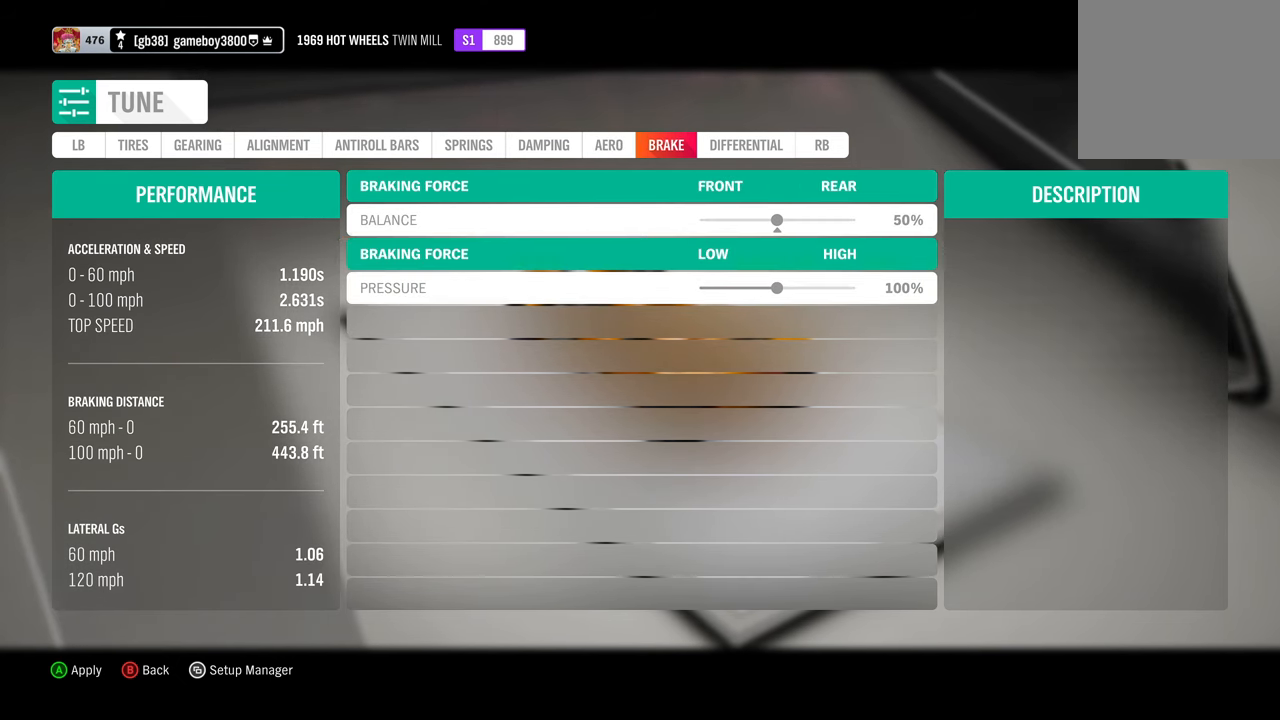
{"buttons": ["DPAD_DOWN"], "left_stick": "center", "right_stick": "center", "events": [[66, "R1", "up"], [466, "DPAD_DOWN", "down"]]}
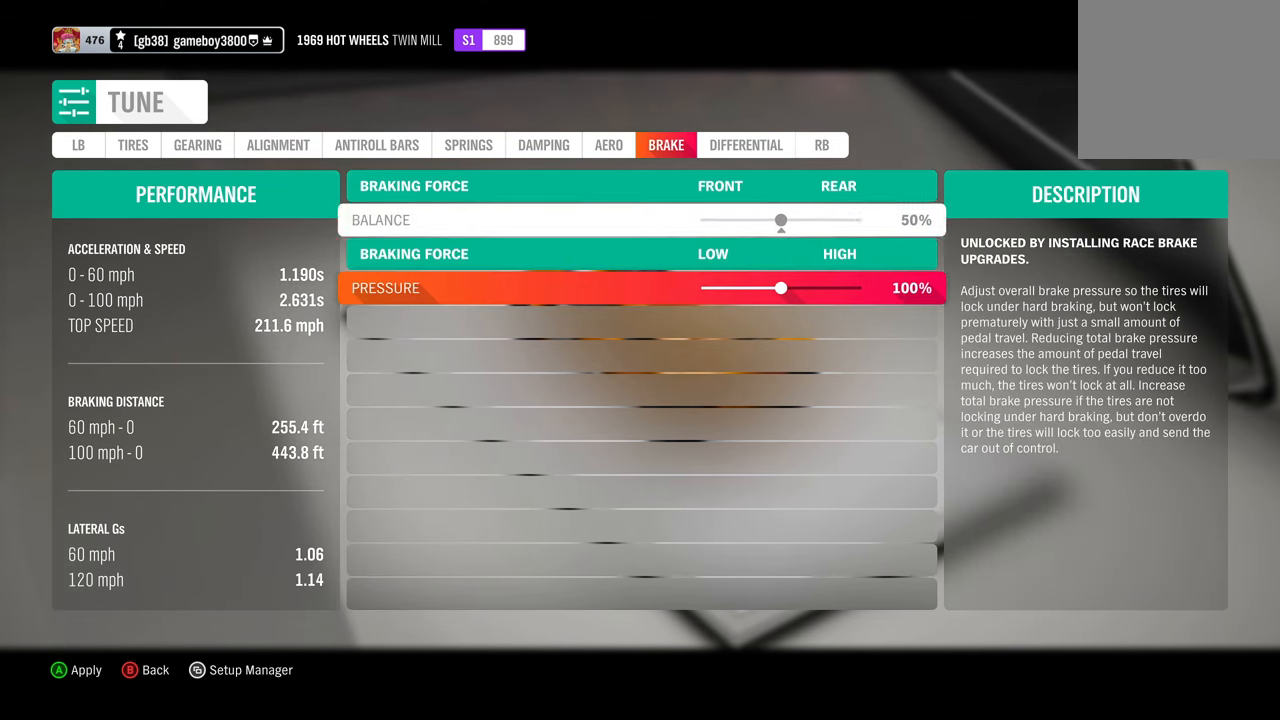
{"buttons": ["DPAD_RIGHT"], "left_stick": "center", "right_stick": "center", "events": [[100, "DPAD_DOWN", "up"], [266, "DPAD_RIGHT", "down"], [333, "DPAD_RIGHT", "up"], [433, "DPAD_RIGHT", "down"]]}
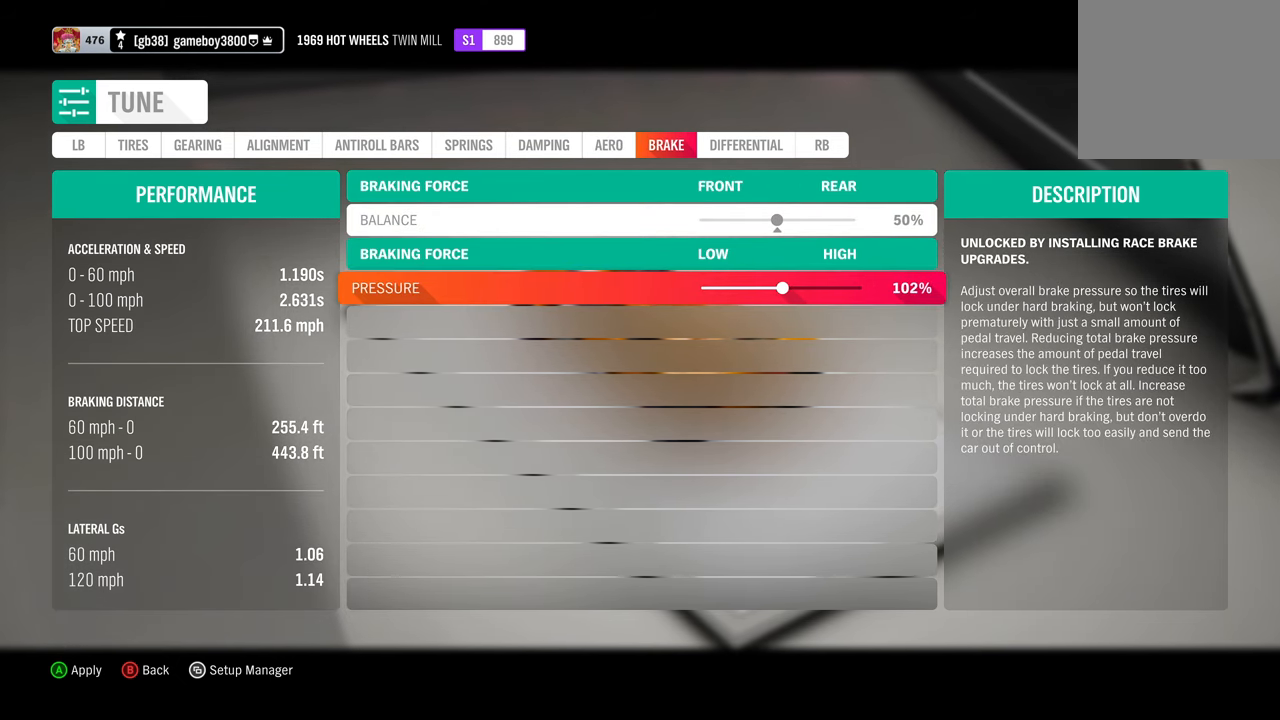
{"buttons": ["DPAD_RIGHT"], "left_stick": "center", "right_stick": "center", "events": [[16, "DPAD_RIGHT", "up"], [100, "DPAD_RIGHT", "down"], [183, "DPAD_RIGHT", "up"], [283, "DPAD_RIGHT", "down"], [366, "DPAD_RIGHT", "up"], [450, "DPAD_RIGHT", "down"]]}
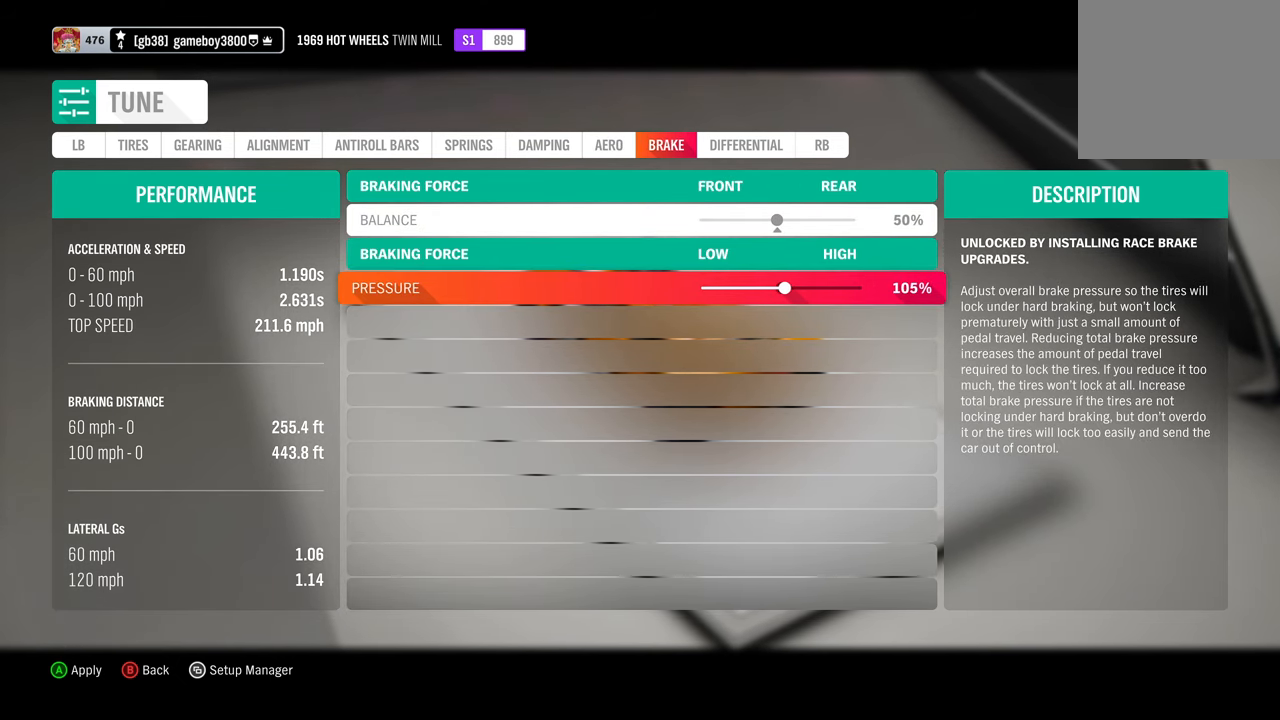
{"buttons": [], "left_stick": "center", "right_stick": "center", "events": [[33, "DPAD_RIGHT", "up"], [83, "R1", "down"], [166, "R1", "up"]]}
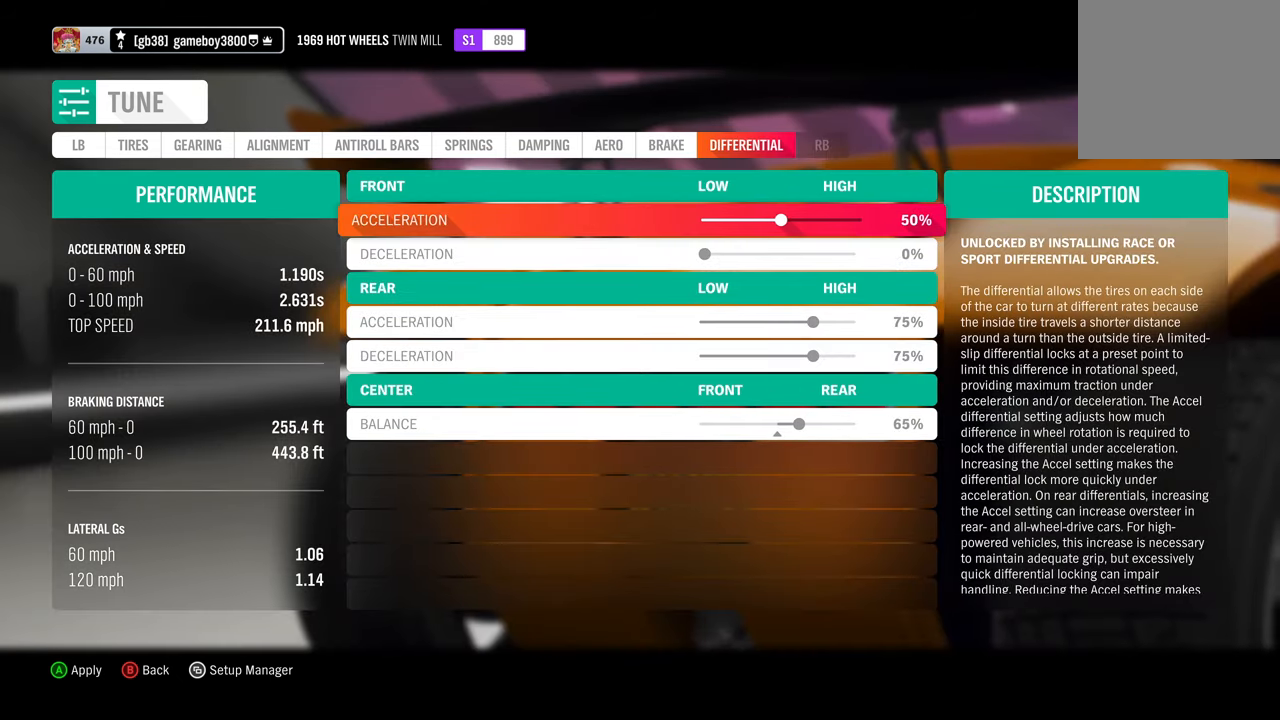
{"buttons": ["DPAD_LEFT"], "left_stick": "center", "right_stick": "center", "events": [[216, "DPAD_LEFT", "down"]]}
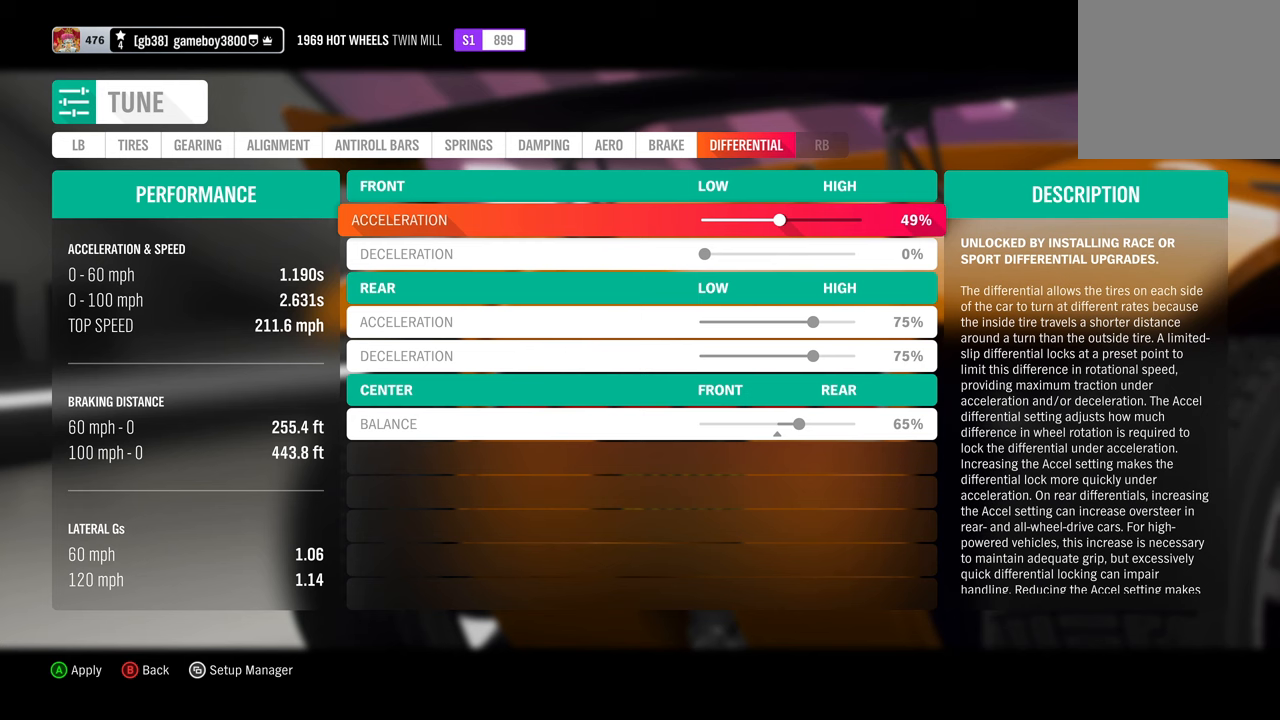
{"buttons": ["DPAD_LEFT"], "left_stick": "center", "right_stick": "center", "events": []}
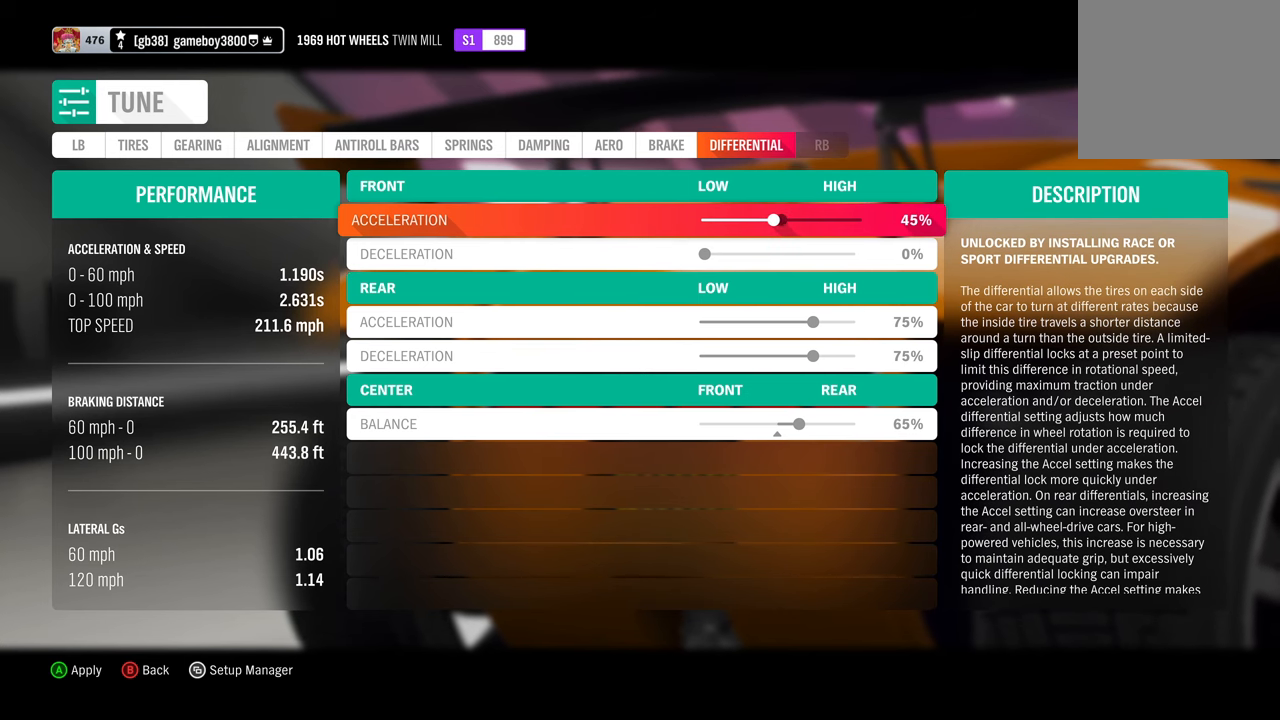
{"buttons": ["DPAD_LEFT"], "left_stick": "center", "right_stick": "center", "events": []}
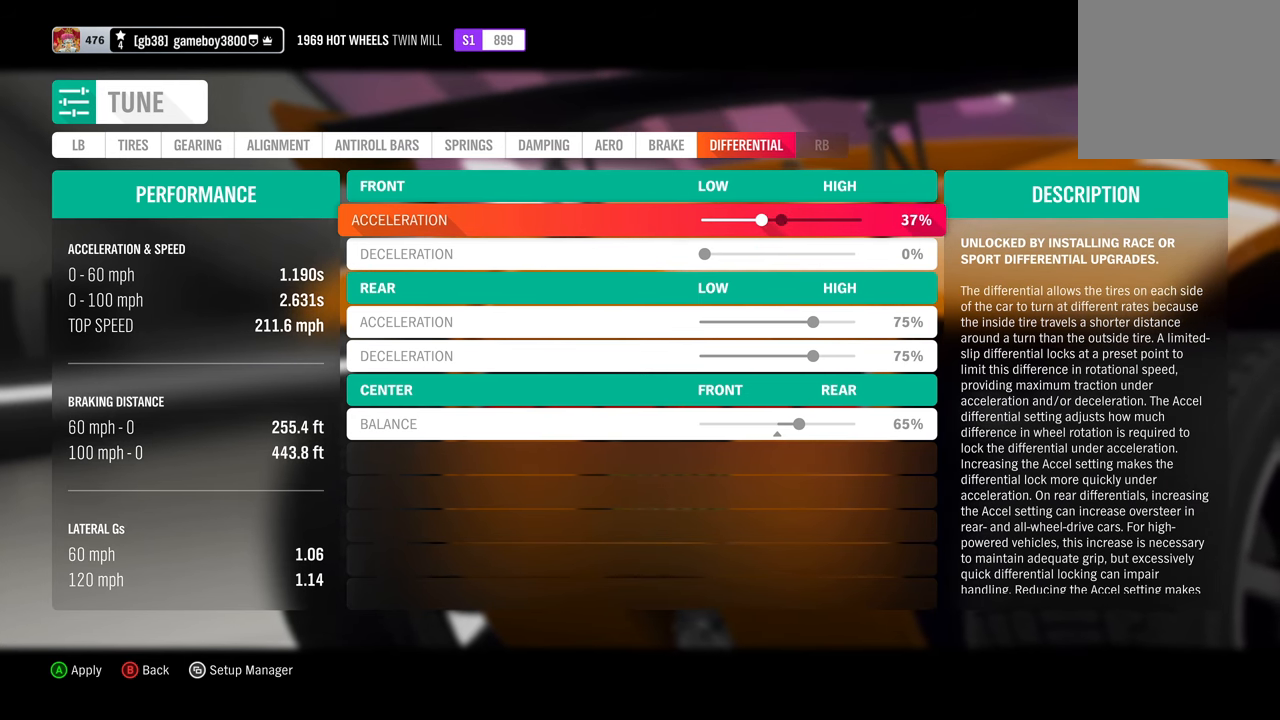
{"buttons": ["DPAD_LEFT"], "left_stick": "center", "right_stick": "center", "events": []}
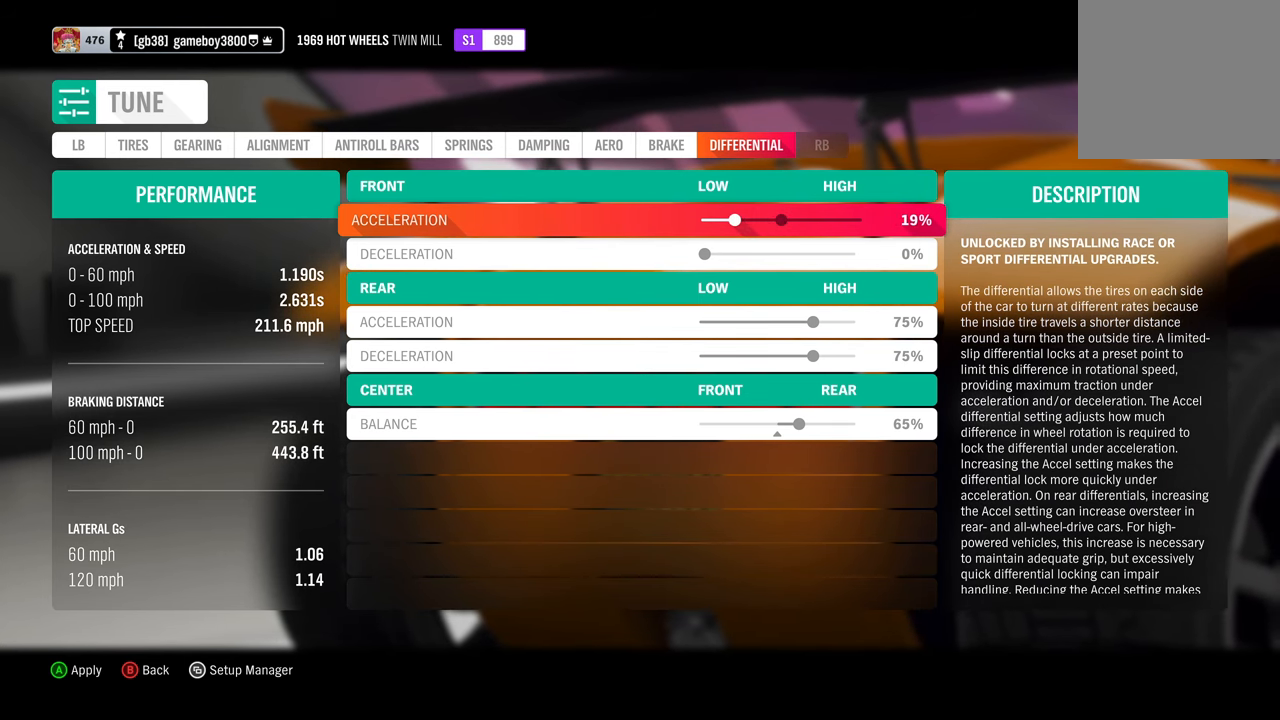
{"buttons": [], "left_stick": "center", "right_stick": "center", "events": [[317, "DPAD_LEFT", "up"]]}
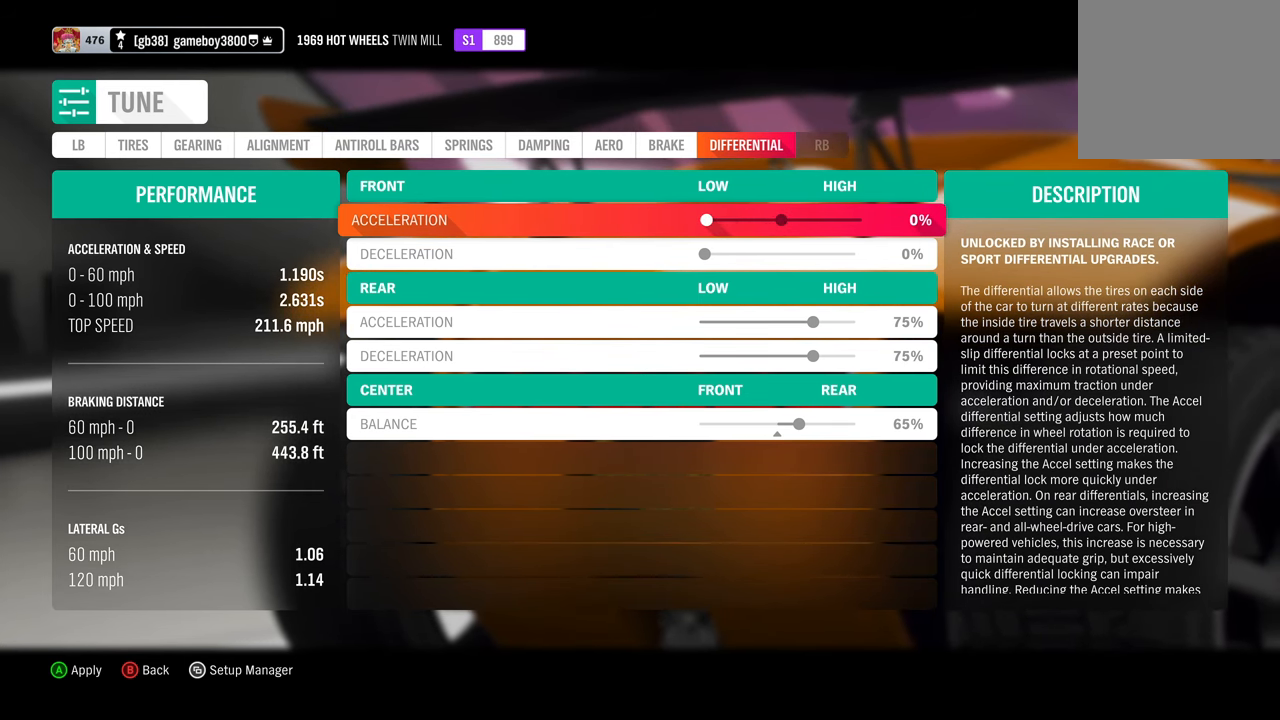
{"buttons": [], "left_stick": "center", "right_stick": "center", "events": [[217, "DPAD_RIGHT", "down"], [317, "DPAD_RIGHT", "up"], [400, "DPAD_RIGHT", "down"], [467, "DPAD_RIGHT", "up"]]}
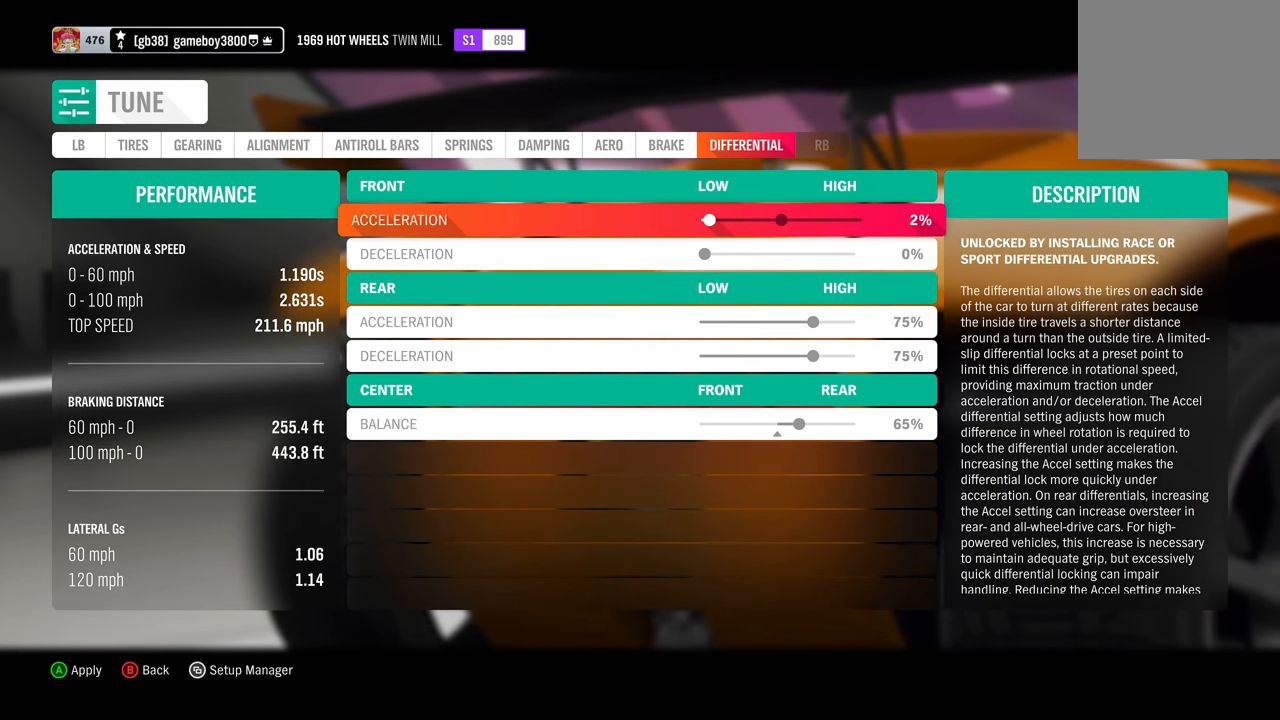
{"buttons": [], "left_stick": "center", "right_stick": "center", "events": [[67, "DPAD_RIGHT", "down"], [150, "DPAD_RIGHT", "up"], [250, "DPAD_RIGHT", "down"], [317, "DPAD_RIGHT", "up"], [400, "DPAD_RIGHT", "down"], [467, "DPAD_RIGHT", "up"]]}
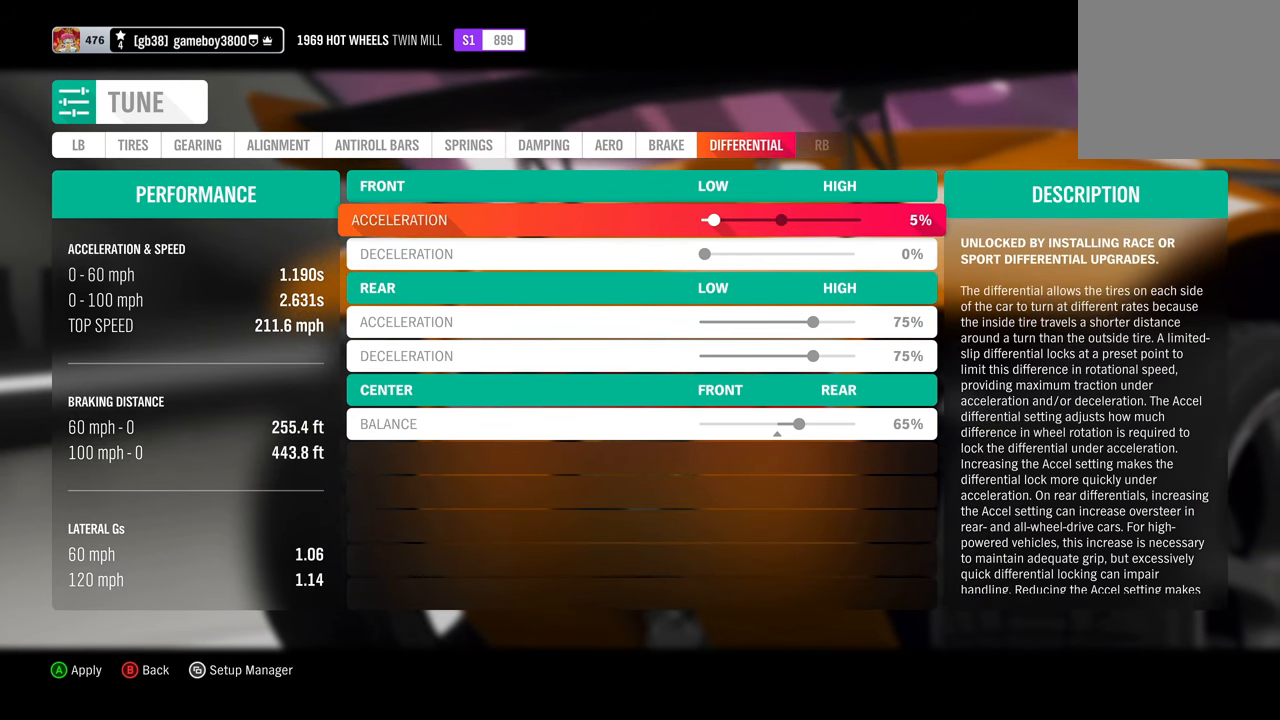
{"buttons": ["DPAD_RIGHT"], "left_stick": "center", "right_stick": "center", "events": [[67, "DPAD_DOWN", "down"], [150, "DPAD_DOWN", "up"], [217, "DPAD_DOWN", "down"], [283, "DPAD_DOWN", "up"], [400, "DPAD_RIGHT", "down"]]}
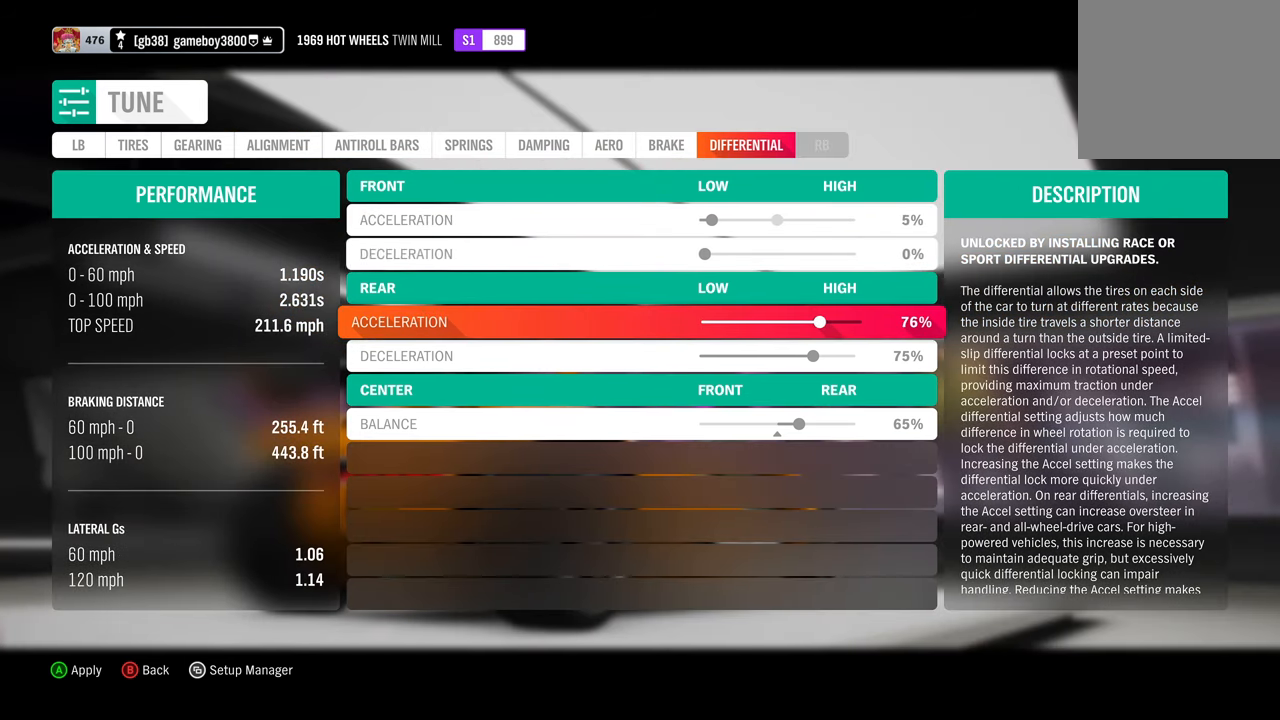
{"buttons": ["DPAD_RIGHT"], "left_stick": "center", "right_stick": "center", "events": []}
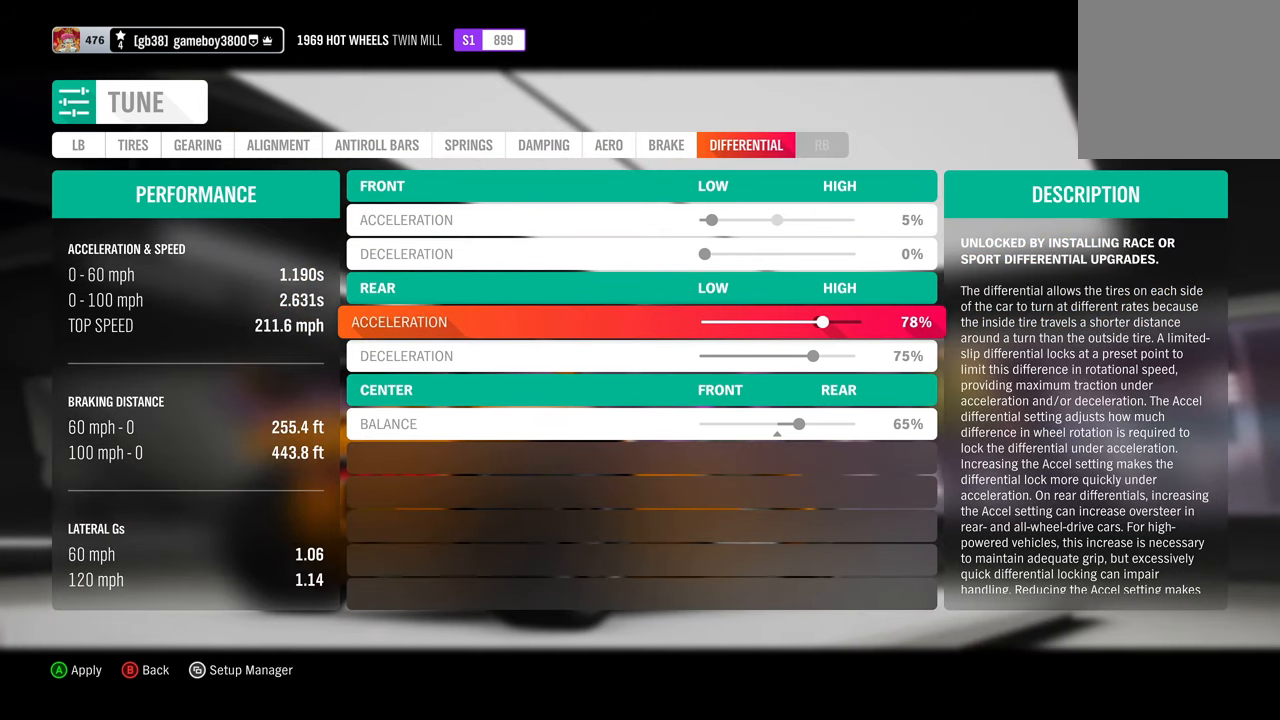
{"buttons": [], "left_stick": "center", "right_stick": "center", "events": [[500, "DPAD_RIGHT", "up"]]}
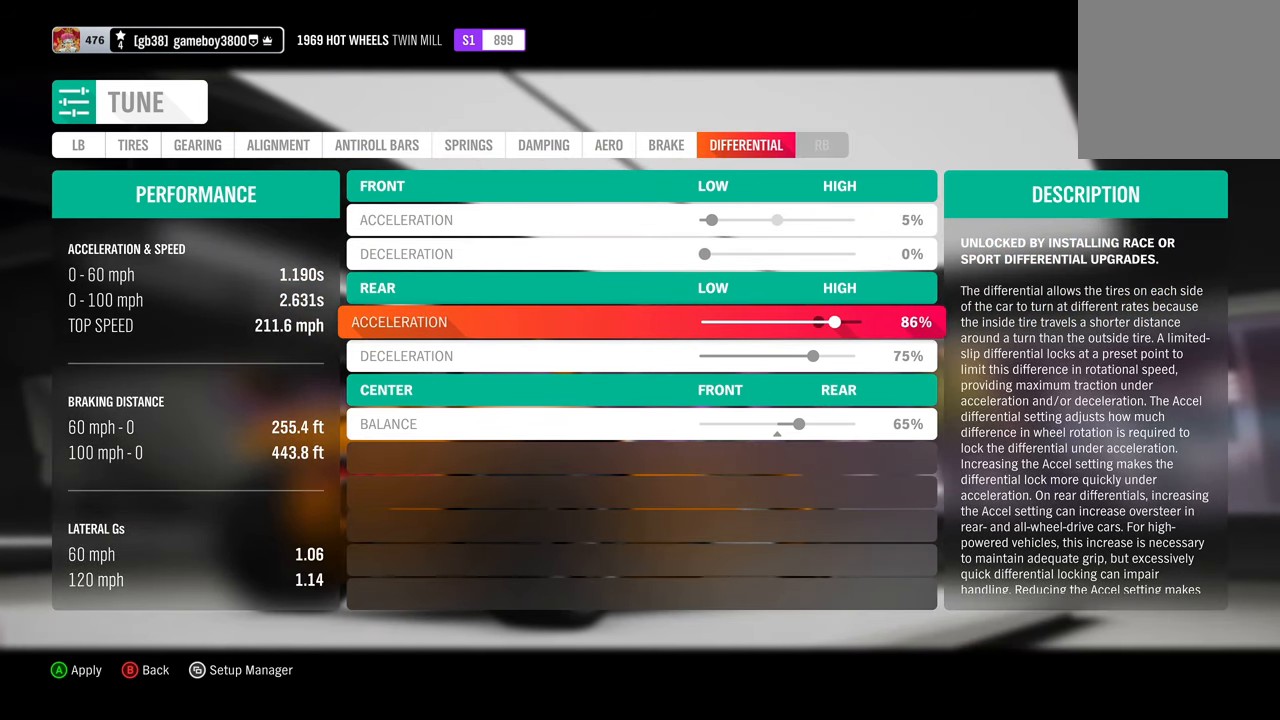
{"buttons": [], "left_stick": "center", "right_stick": "center", "events": []}
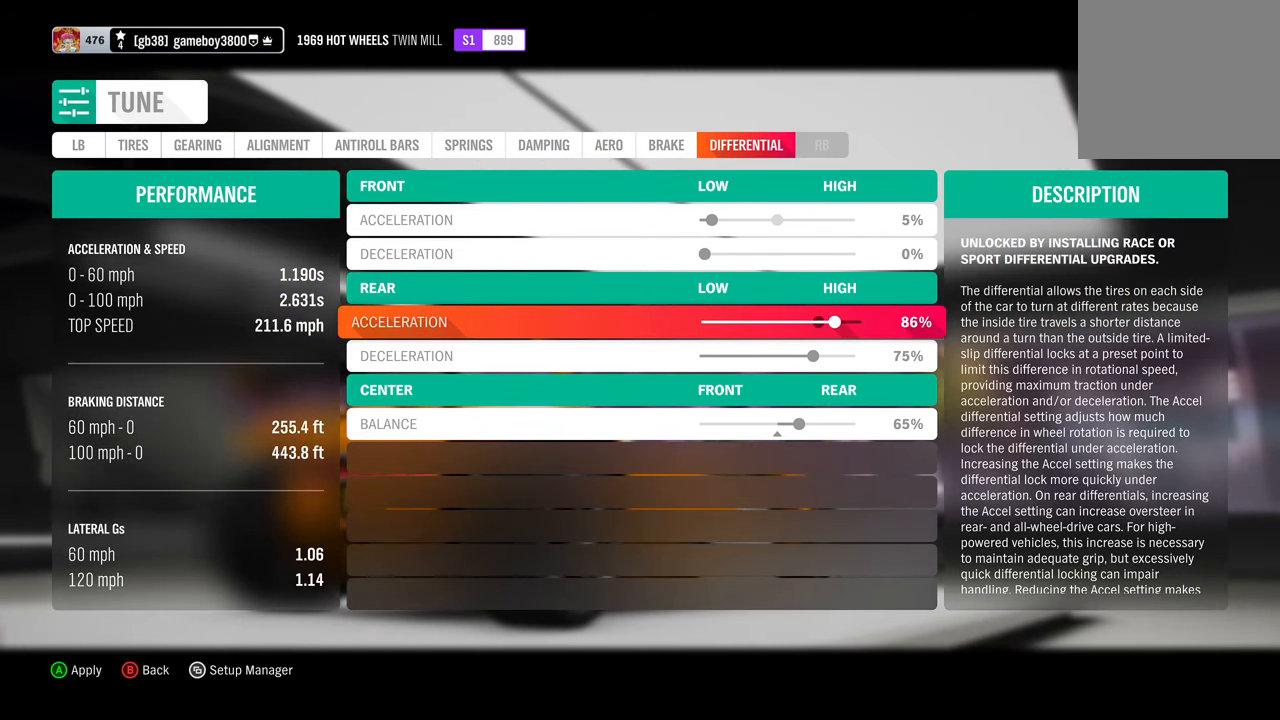
{"buttons": ["DPAD_RIGHT"], "left_stick": "center", "right_stick": "center", "events": [[50, "DPAD_RIGHT", "down"]]}
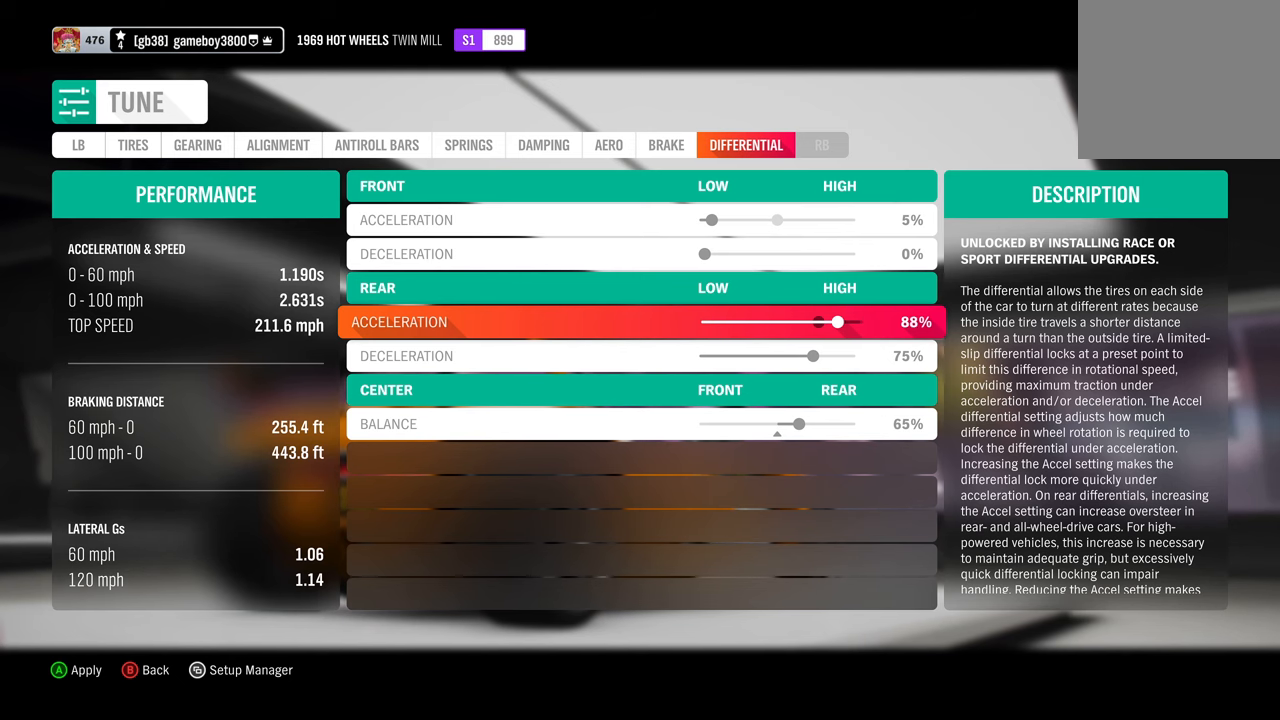
{"buttons": [], "left_stick": "center", "right_stick": "center", "events": [[500, "DPAD_RIGHT", "up"]]}
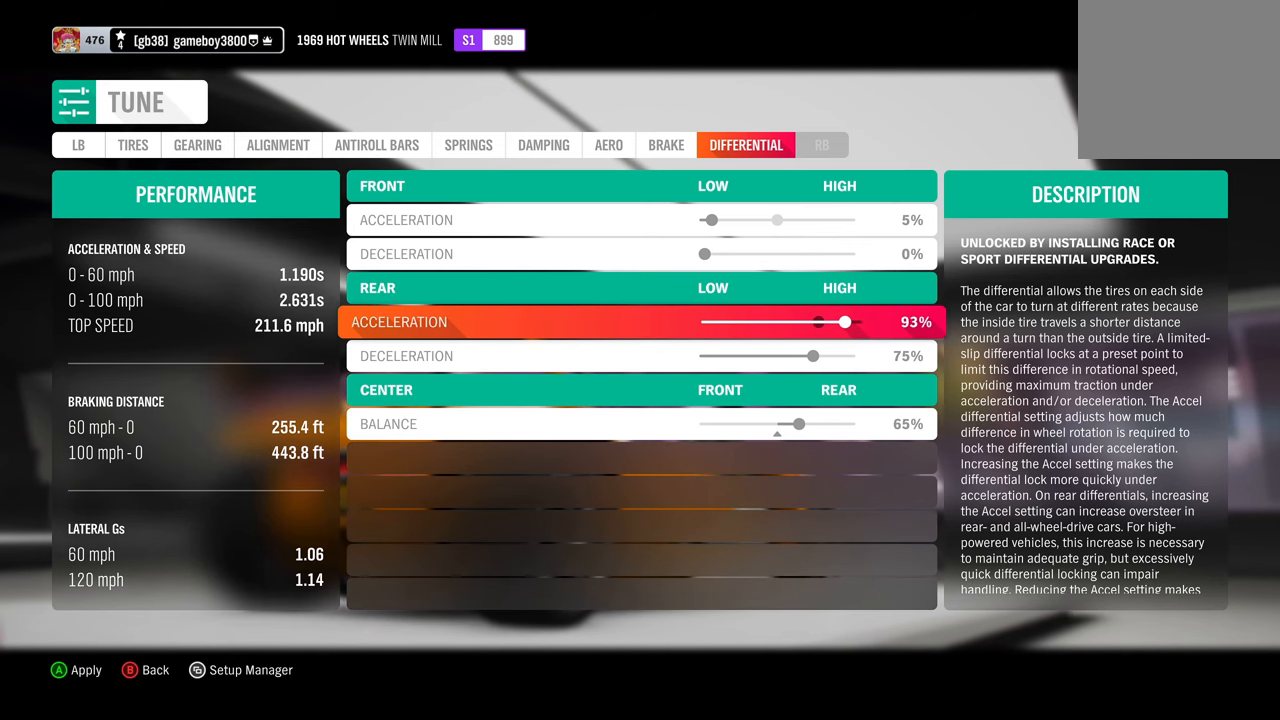
{"buttons": ["DPAD_RIGHT"], "left_stick": "center", "right_stick": "center", "events": [[267, "DPAD_RIGHT", "down"], [350, "DPAD_RIGHT", "up"], [500, "DPAD_RIGHT", "down"]]}
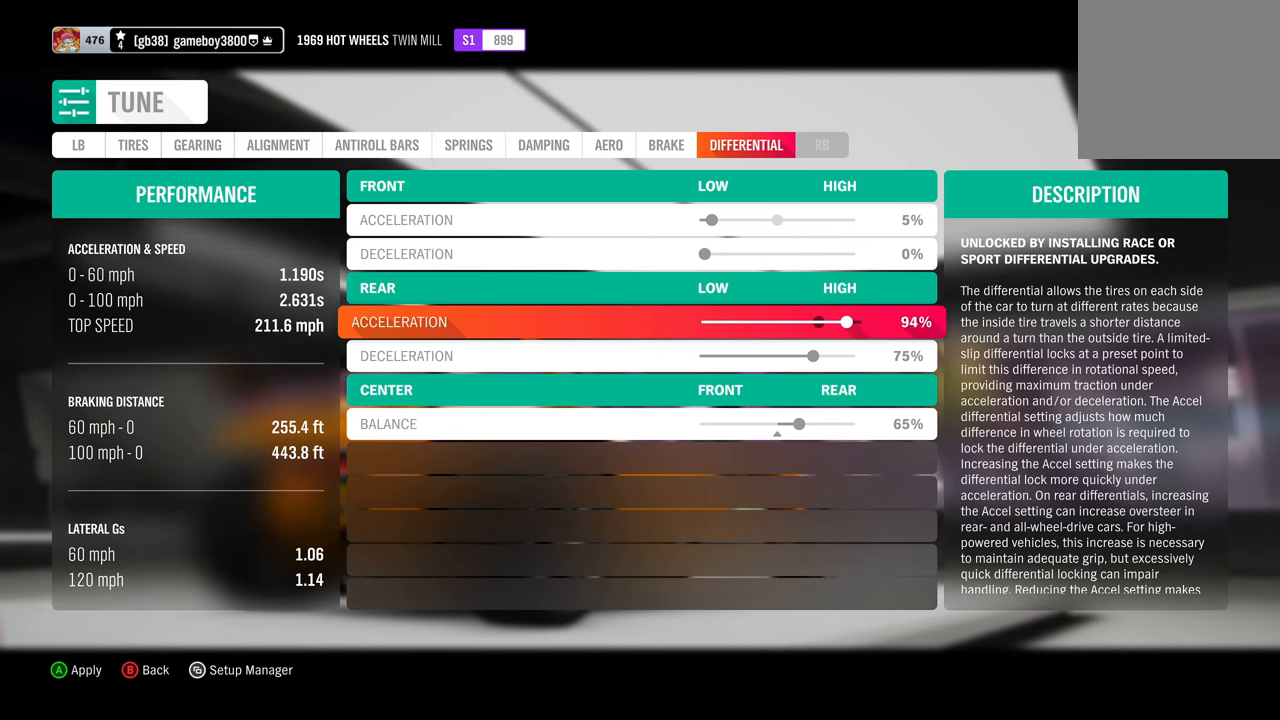
{"buttons": [], "left_stick": "center", "right_stick": "center", "events": [[84, "DPAD_RIGHT", "up"], [350, "DPAD_DOWN", "down"], [450, "DPAD_DOWN", "up"]]}
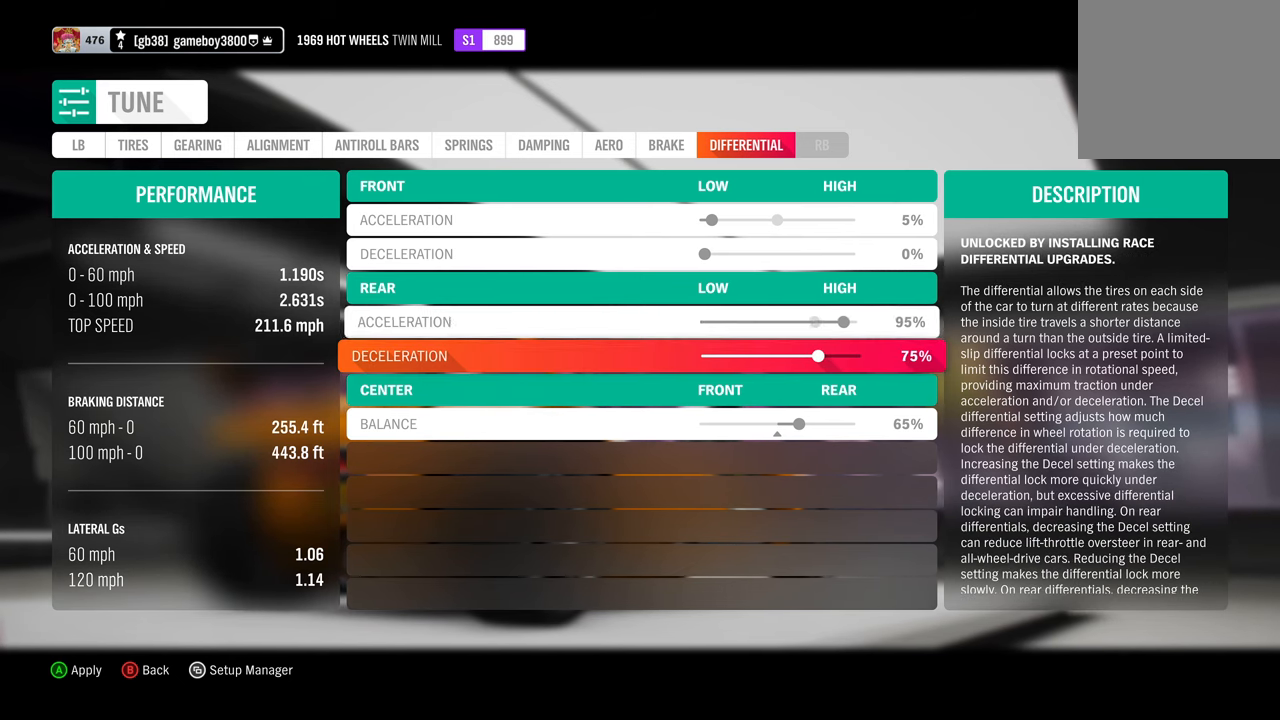
{"buttons": [], "left_stick": "center", "right_stick": "center", "events": [[34, "DPAD_DOWN", "down"], [134, "DPAD_DOWN", "up"], [234, "DPAD_DOWN", "down"], [317, "DPAD_DOWN", "up"]]}
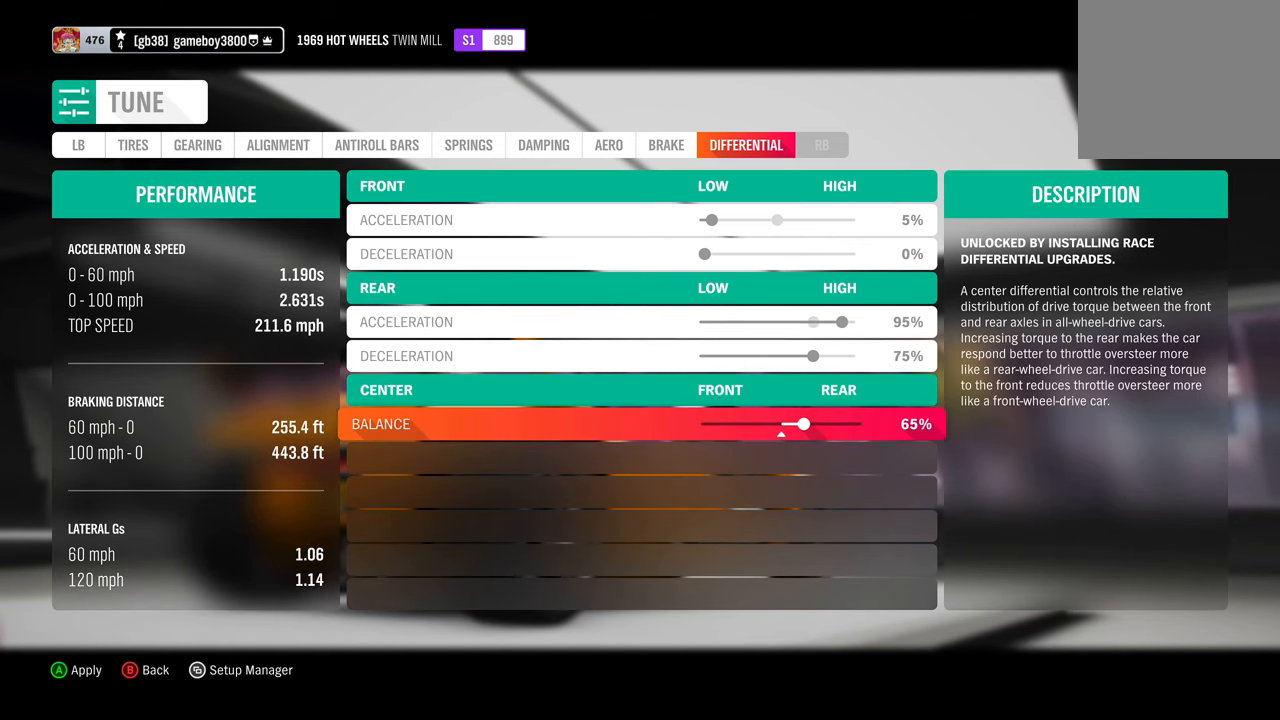
{"buttons": [], "left_stick": "center", "right_stick": "center", "events": []}
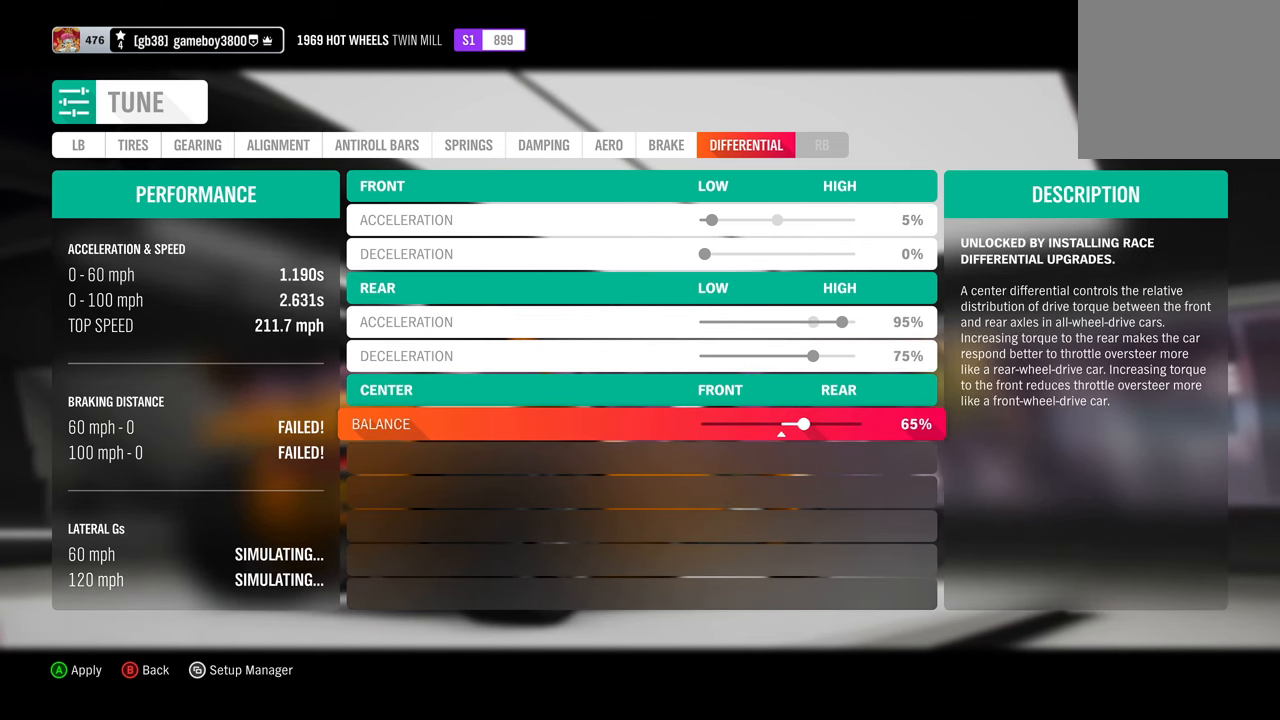
{"buttons": [], "left_stick": "center", "right_stick": "center", "events": []}
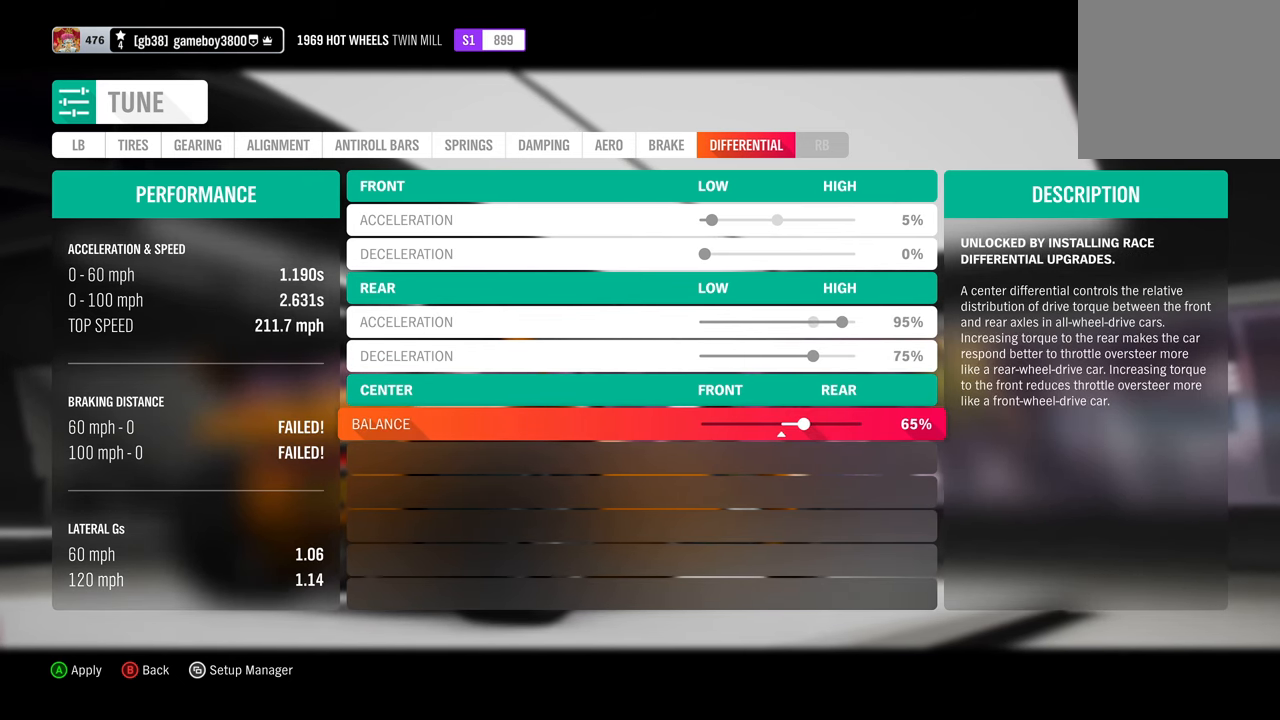
{"buttons": ["DPAD_RIGHT"], "left_stick": "center", "right_stick": "center", "events": [[67, "DPAD_RIGHT", "down"]]}
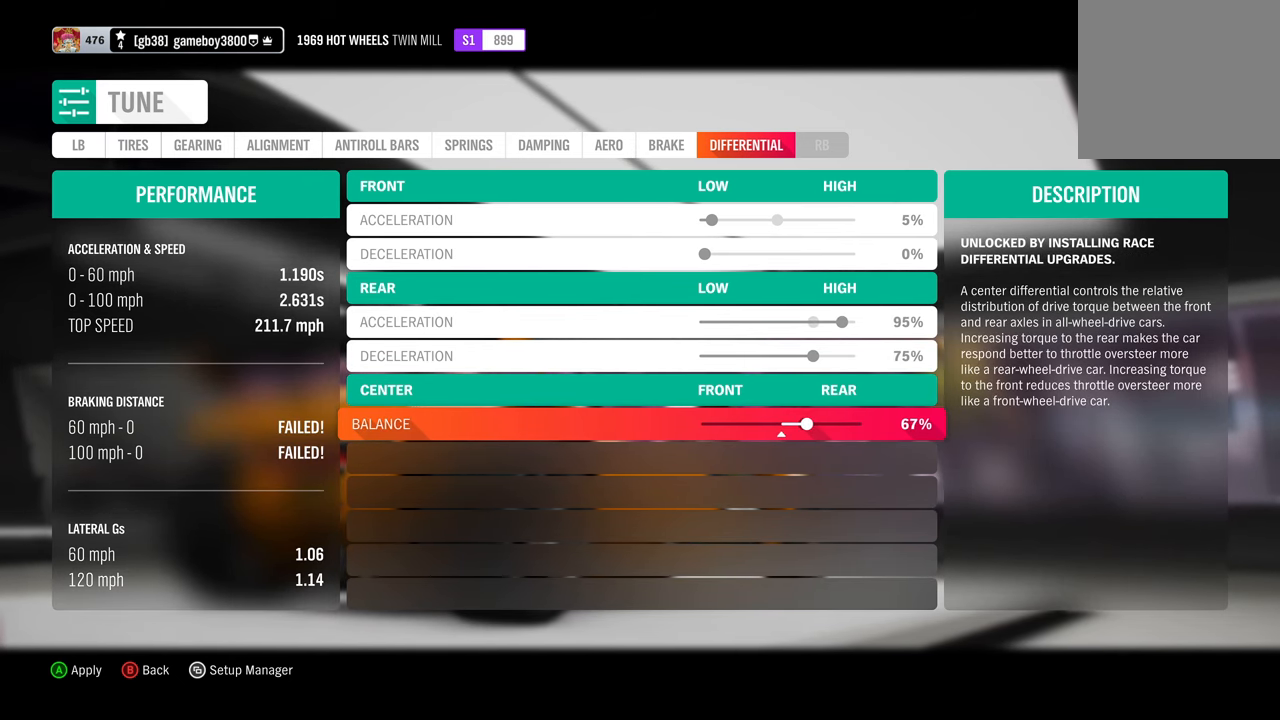
{"buttons": [], "left_stick": "center", "right_stick": "center", "events": [[334, "DPAD_RIGHT", "up"]]}
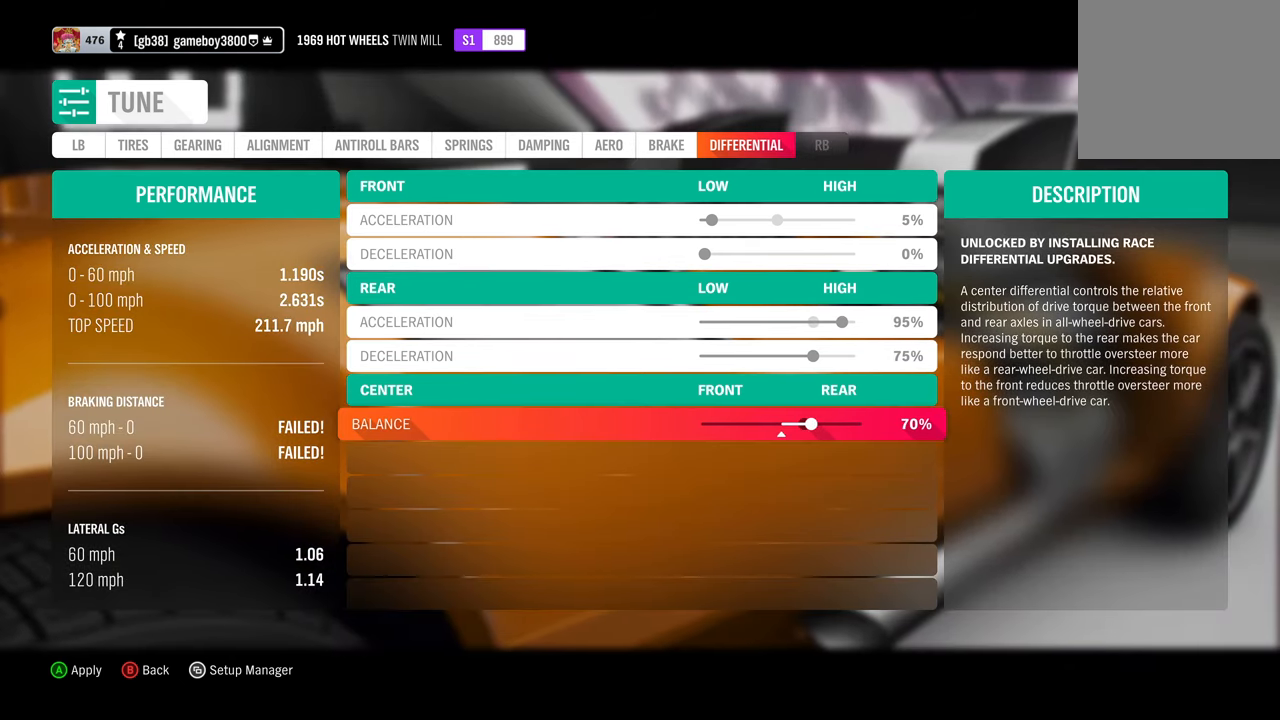
{"buttons": [], "left_stick": "center", "right_stick": "center", "events": []}
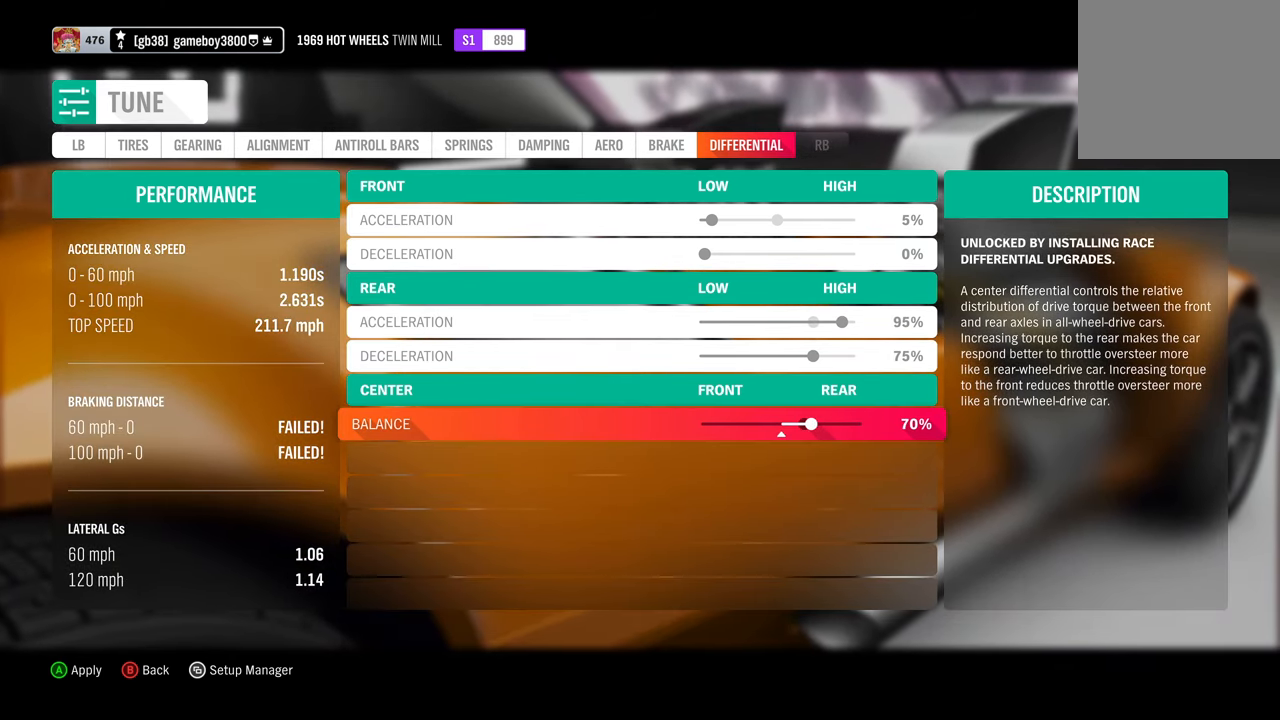
{"buttons": [], "left_stick": "center", "right_stick": "center", "events": []}
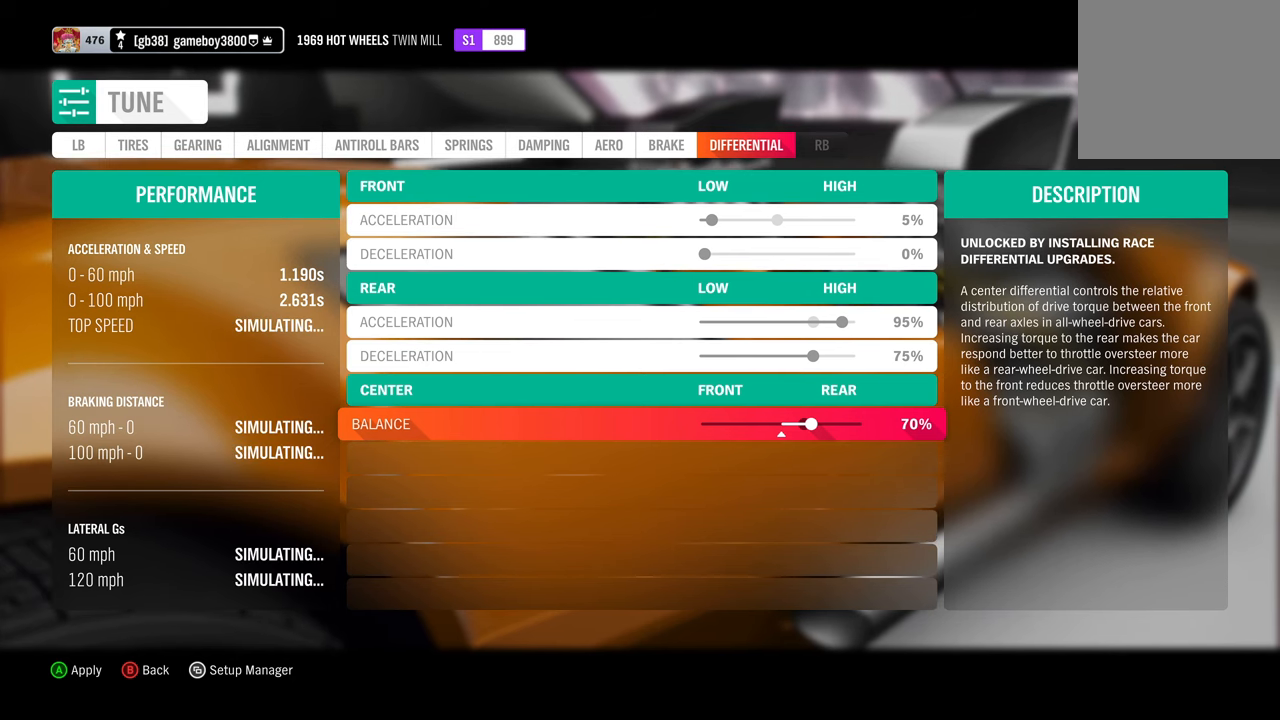
{"buttons": [], "left_stick": "center", "right_stick": "center", "events": []}